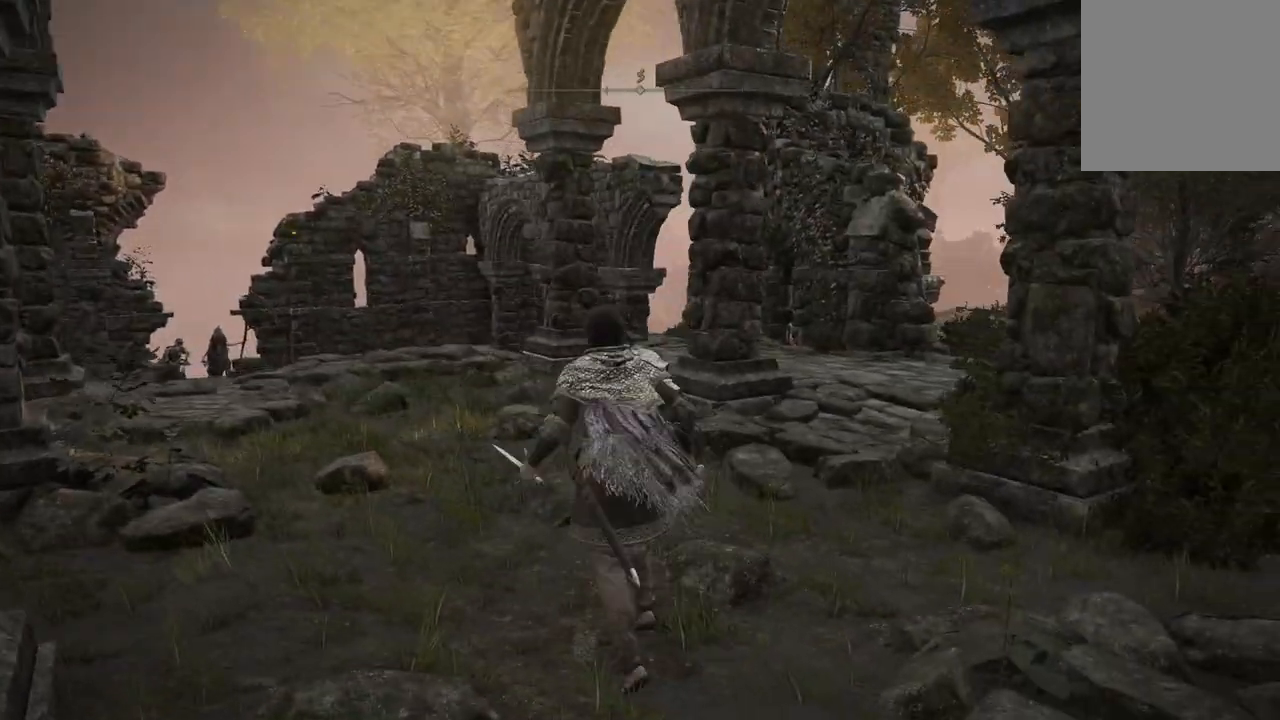
Gameplay with a controller (Xbox layout); each line is a JSON object with the inputs held at the frame after it. "events" lists button and stick changes between this image and that frame as [ms after this image, input, new state], when the widget could be followed in between.
{"buttons": [], "left_stick": "up-left", "right_stick": "down", "events": [[133, "right_stick", "center"], [433, "right_stick", "down"]]}
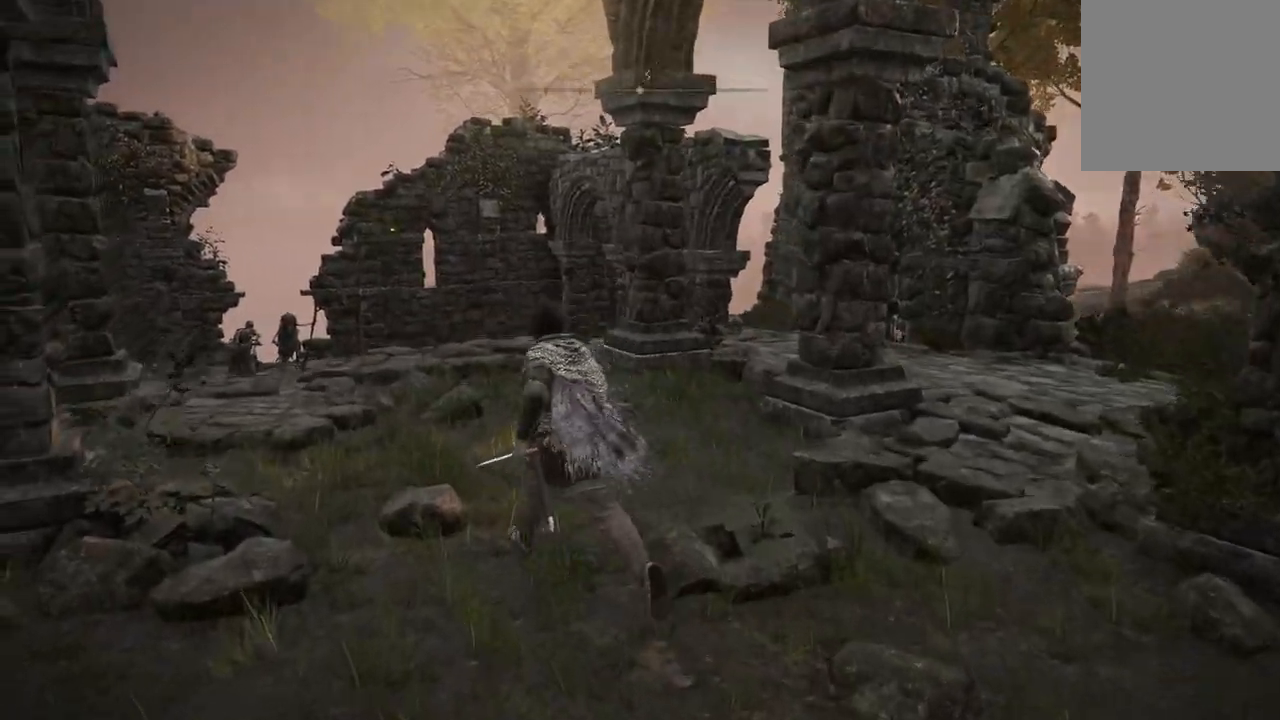
{"buttons": [], "left_stick": "up", "right_stick": "down", "events": [[267, "left_stick", "up"]]}
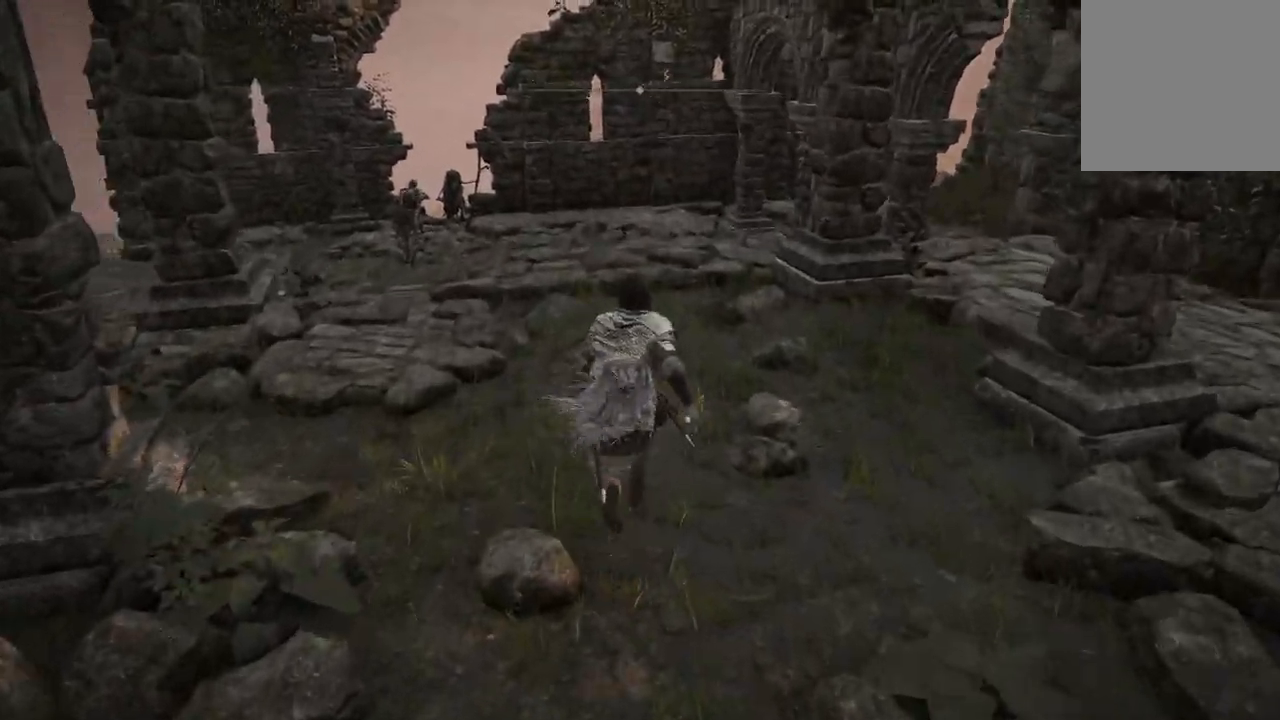
{"buttons": [], "left_stick": "up", "right_stick": "down-left", "events": [[467, "right_stick", "down-left"]]}
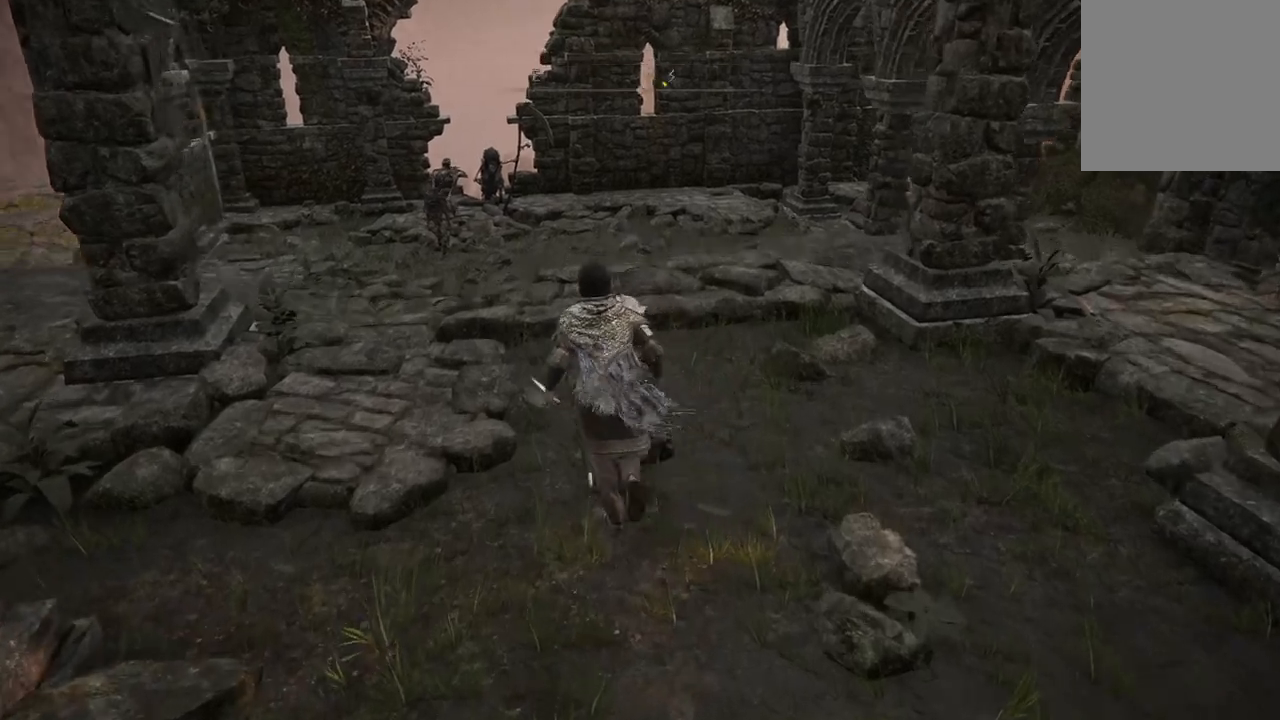
{"buttons": [], "left_stick": "up", "right_stick": "center", "events": [[433, "right_stick", "center"]]}
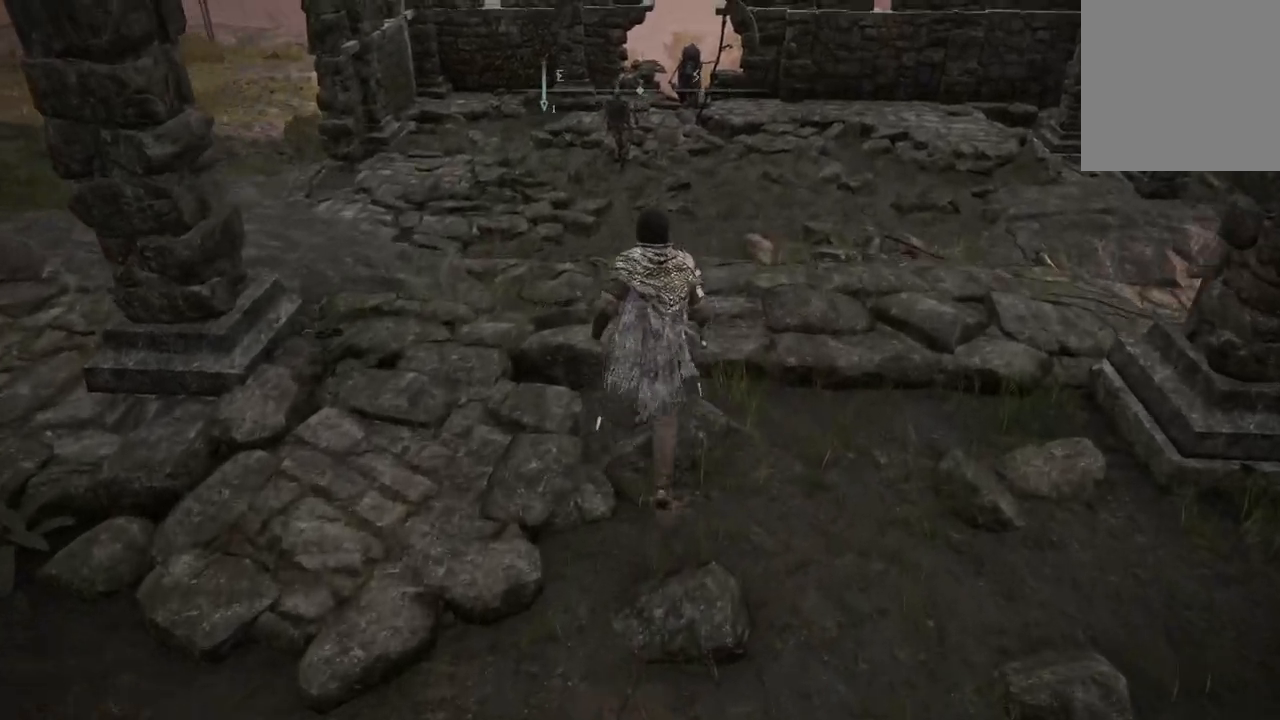
{"buttons": [], "left_stick": "up", "right_stick": "up-right", "events": [[467, "right_stick", "up-right"]]}
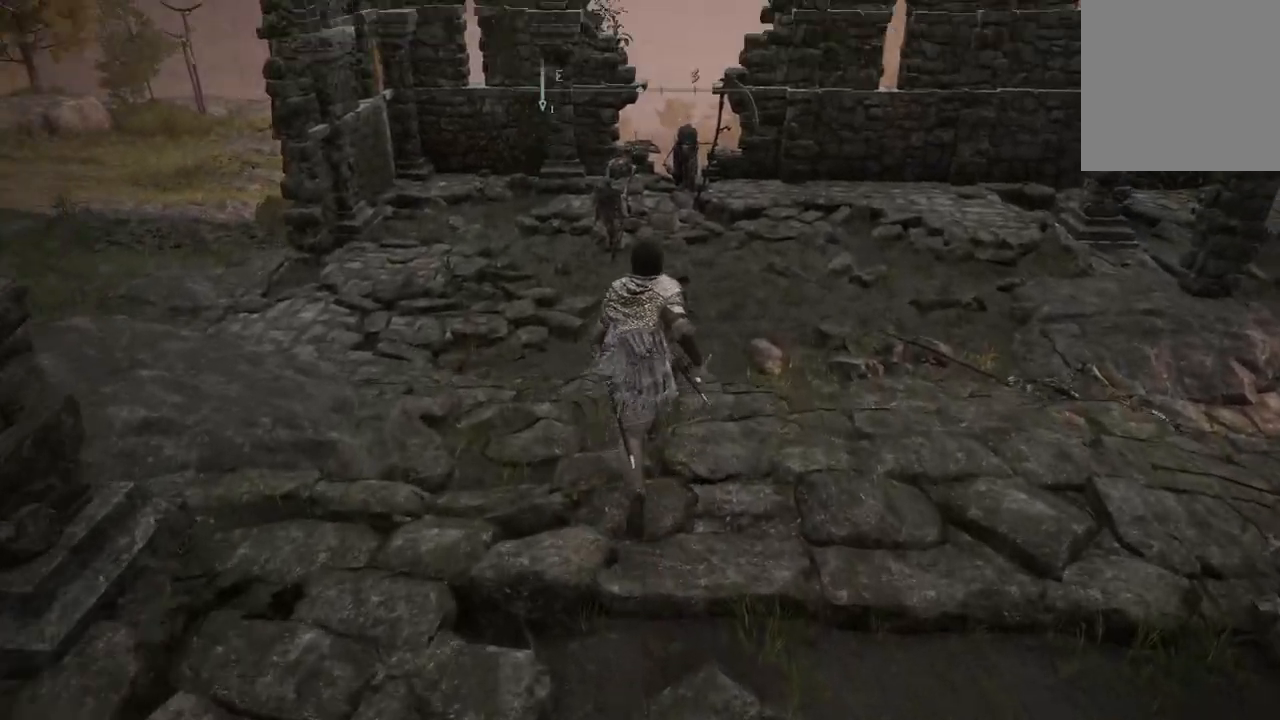
{"buttons": [], "left_stick": "up", "right_stick": "center", "events": [[133, "right_stick", "center"]]}
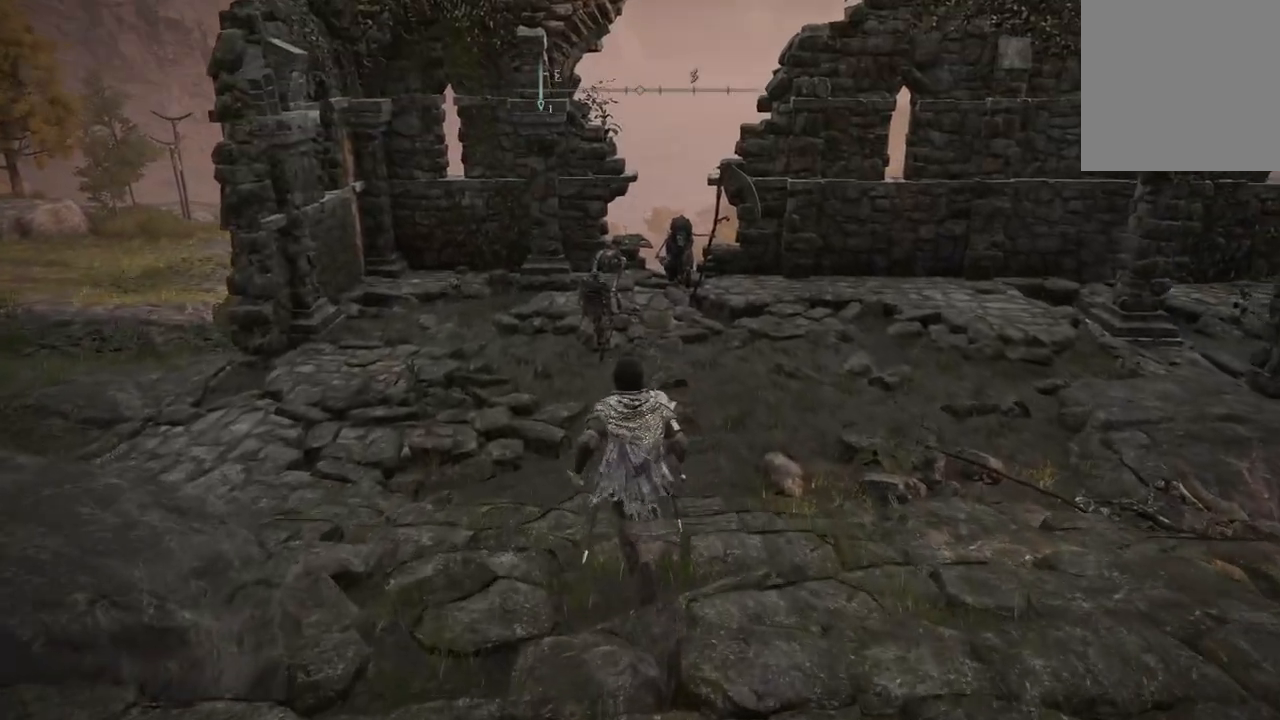
{"buttons": [], "left_stick": "up", "right_stick": "center", "events": [[200, "R3", "down"], [300, "R3", "up"]]}
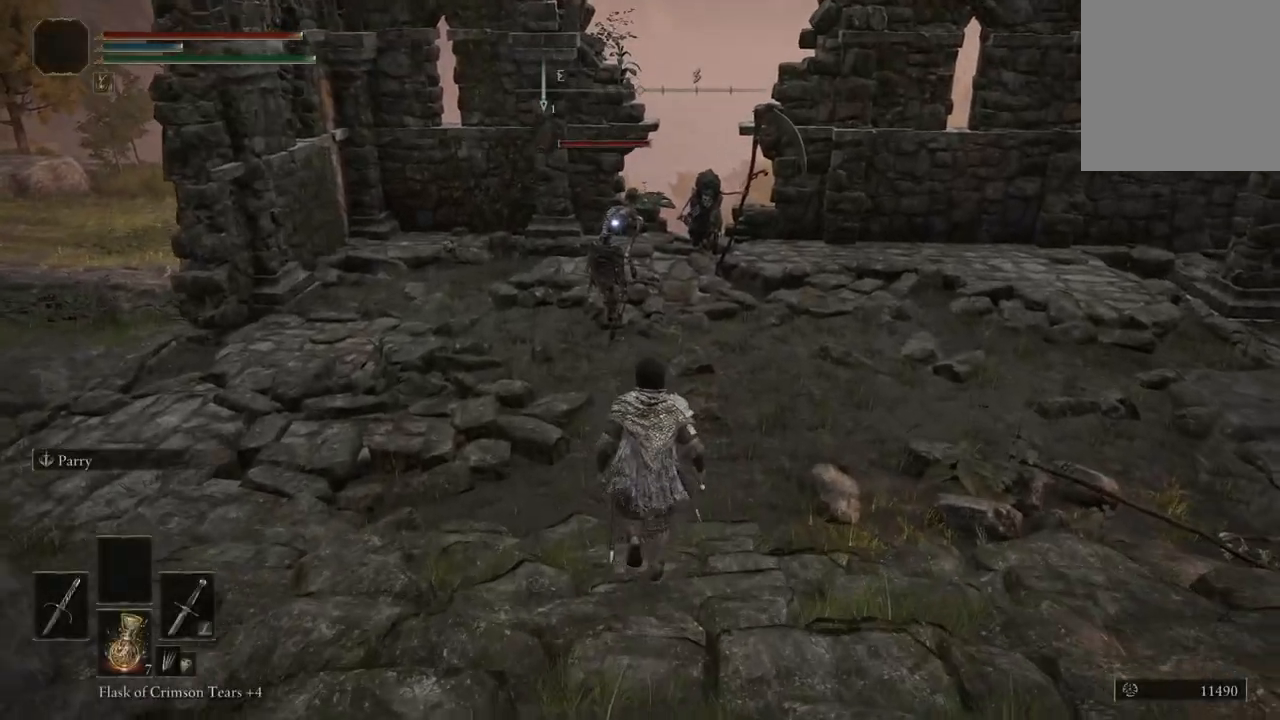
{"buttons": [], "left_stick": "up", "right_stick": "center", "events": []}
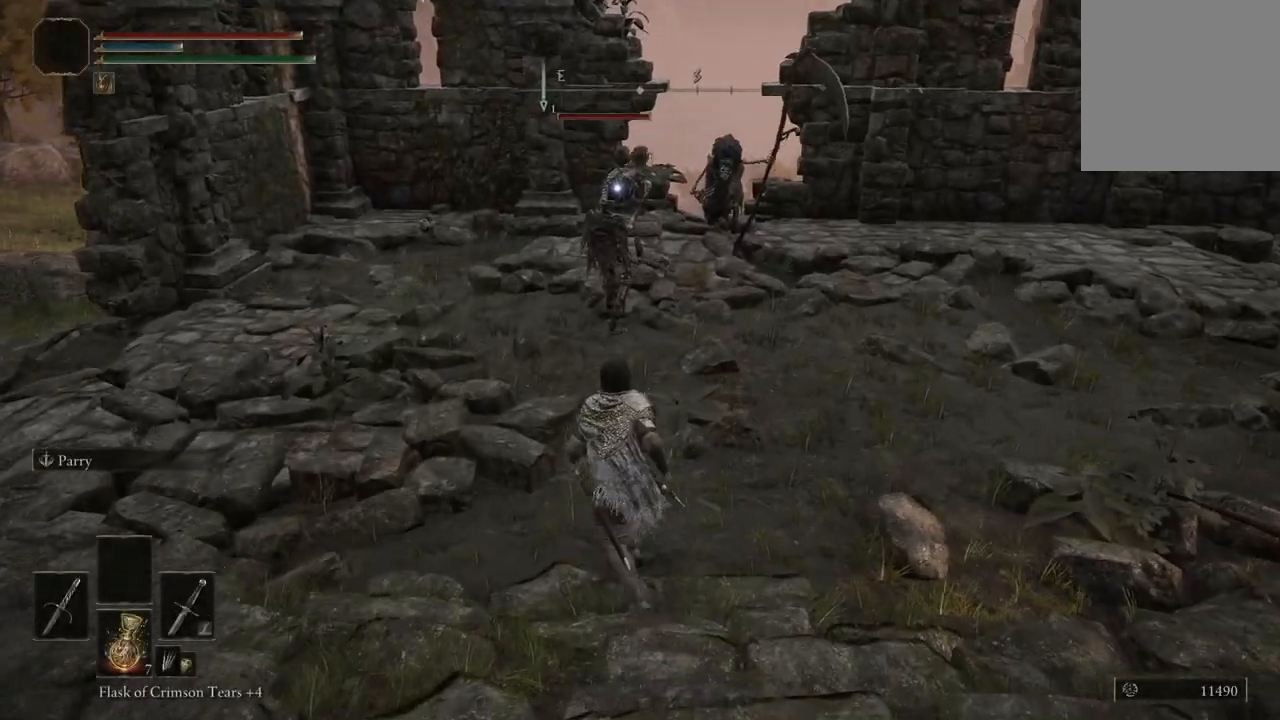
{"buttons": [], "left_stick": "up-left", "right_stick": "center", "events": [[333, "left_stick", "up-left"]]}
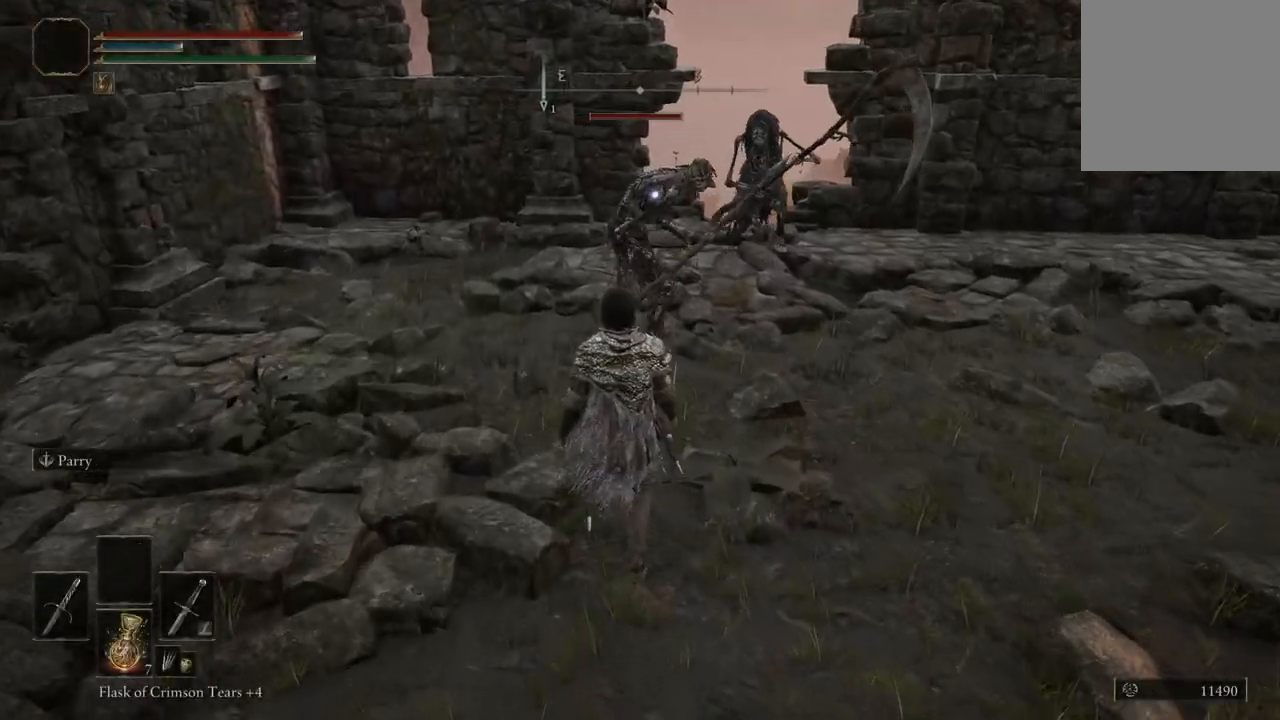
{"buttons": [], "left_stick": "left", "right_stick": "center", "events": [[133, "left_stick", "center"], [300, "left_stick", "left"]]}
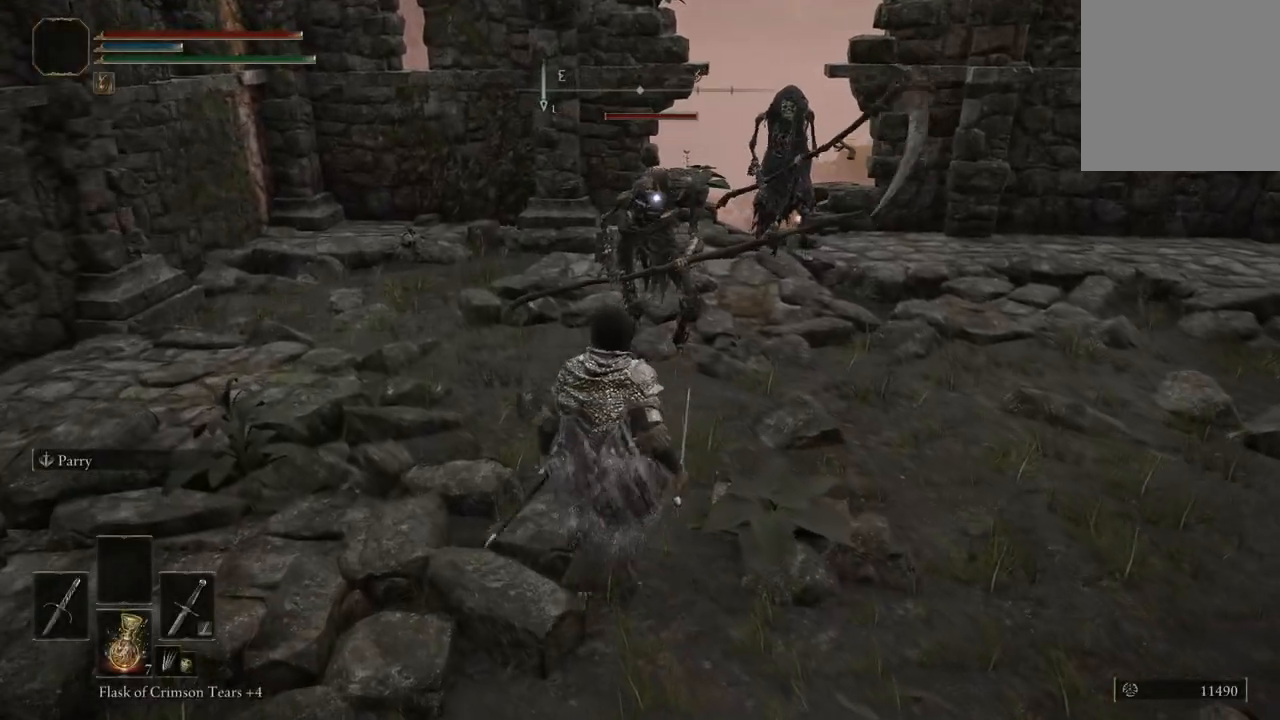
{"buttons": [], "left_stick": "center", "right_stick": "center", "events": [[33, "left_stick", "up-left"], [133, "left_stick", "center"]]}
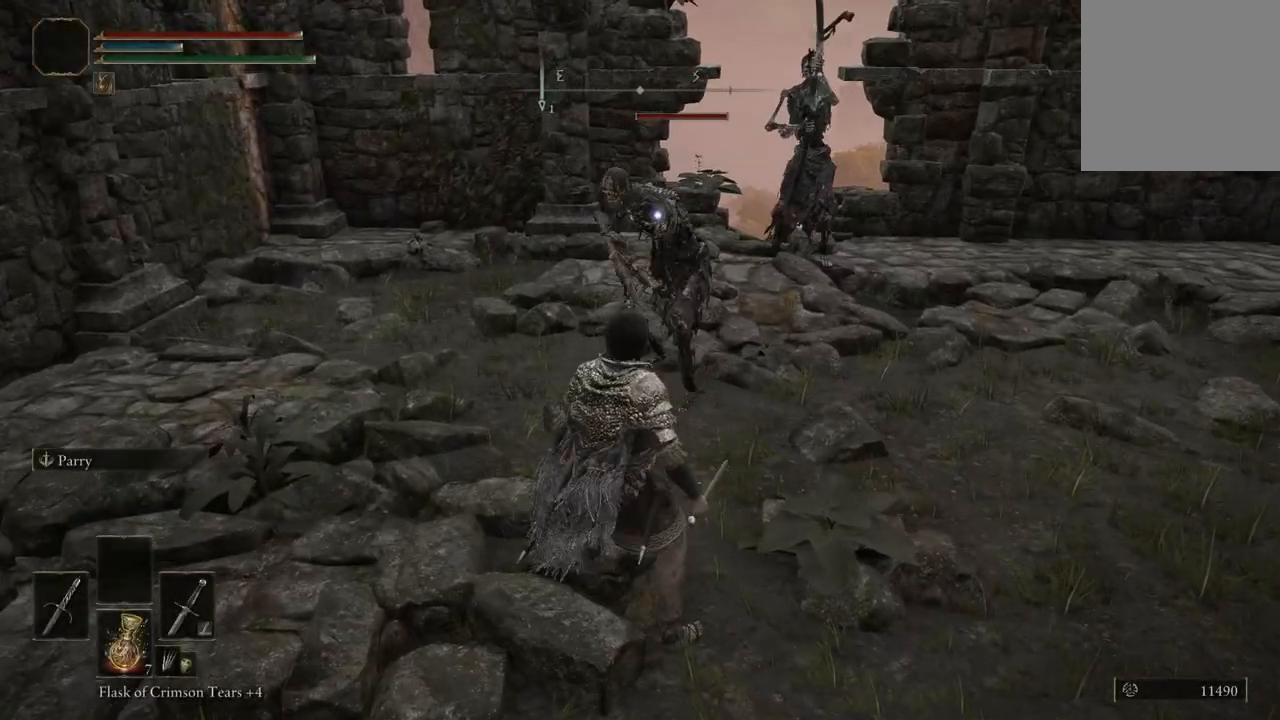
{"buttons": [], "left_stick": "center", "right_stick": "center", "events": [[200, "L2", "down"], [433, "L2", "up"]]}
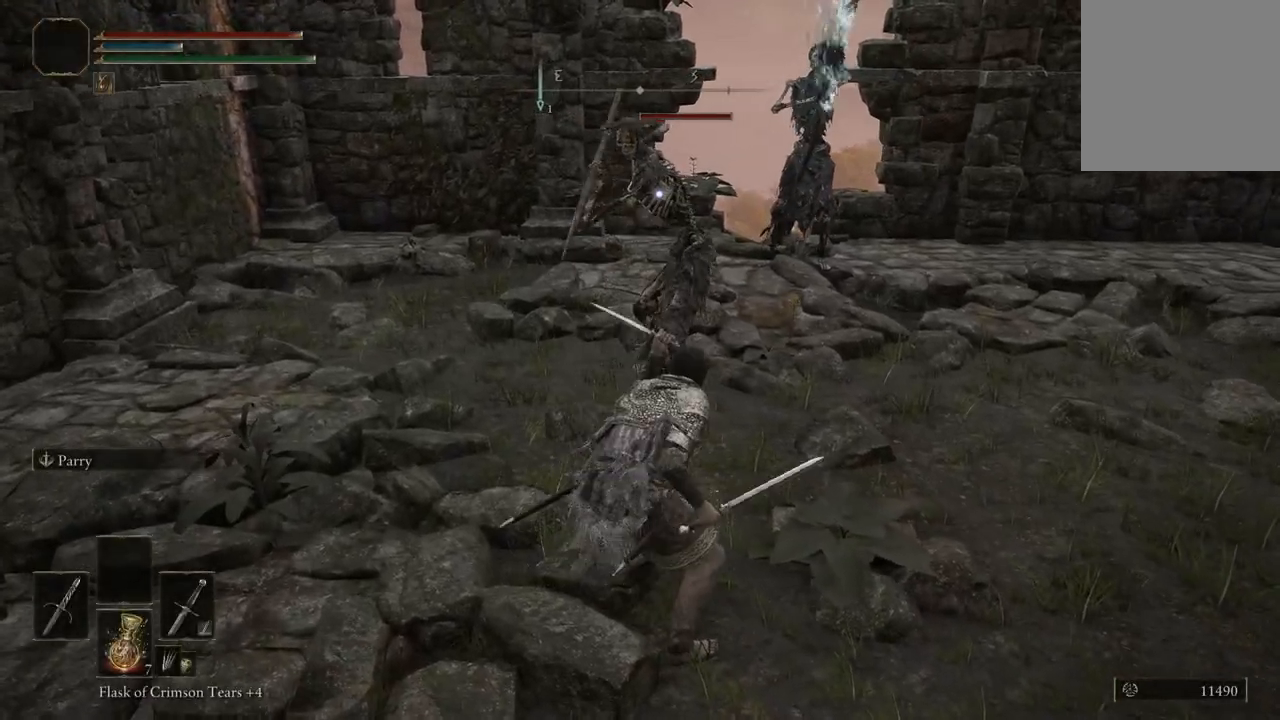
{"buttons": [], "left_stick": "center", "right_stick": "center", "events": []}
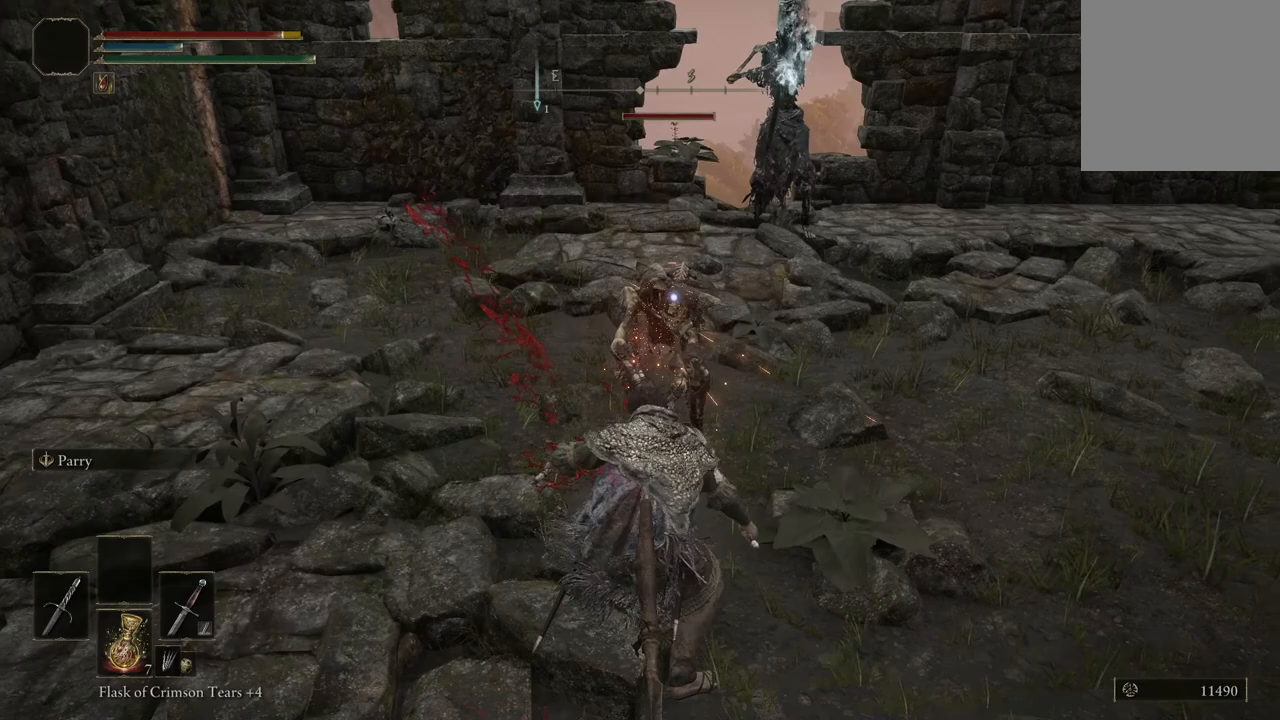
{"buttons": [], "left_stick": "center", "right_stick": "center", "events": []}
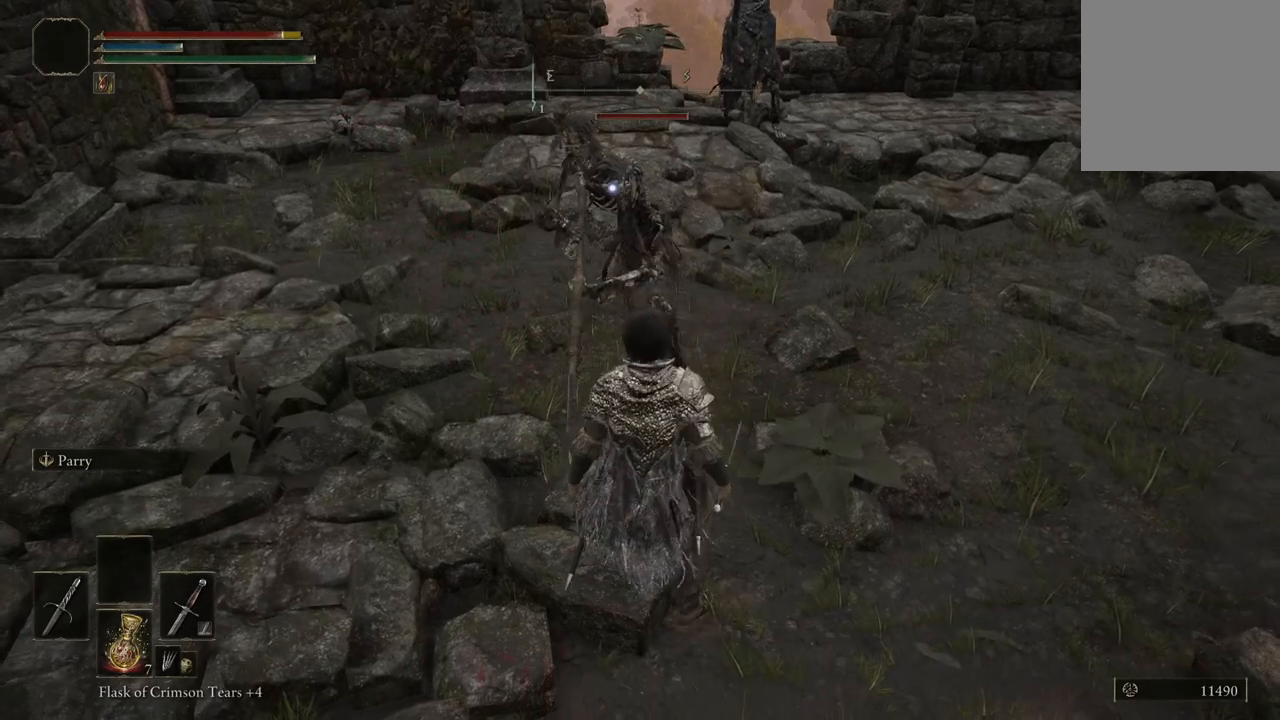
{"buttons": [], "left_stick": "center", "right_stick": "center", "events": []}
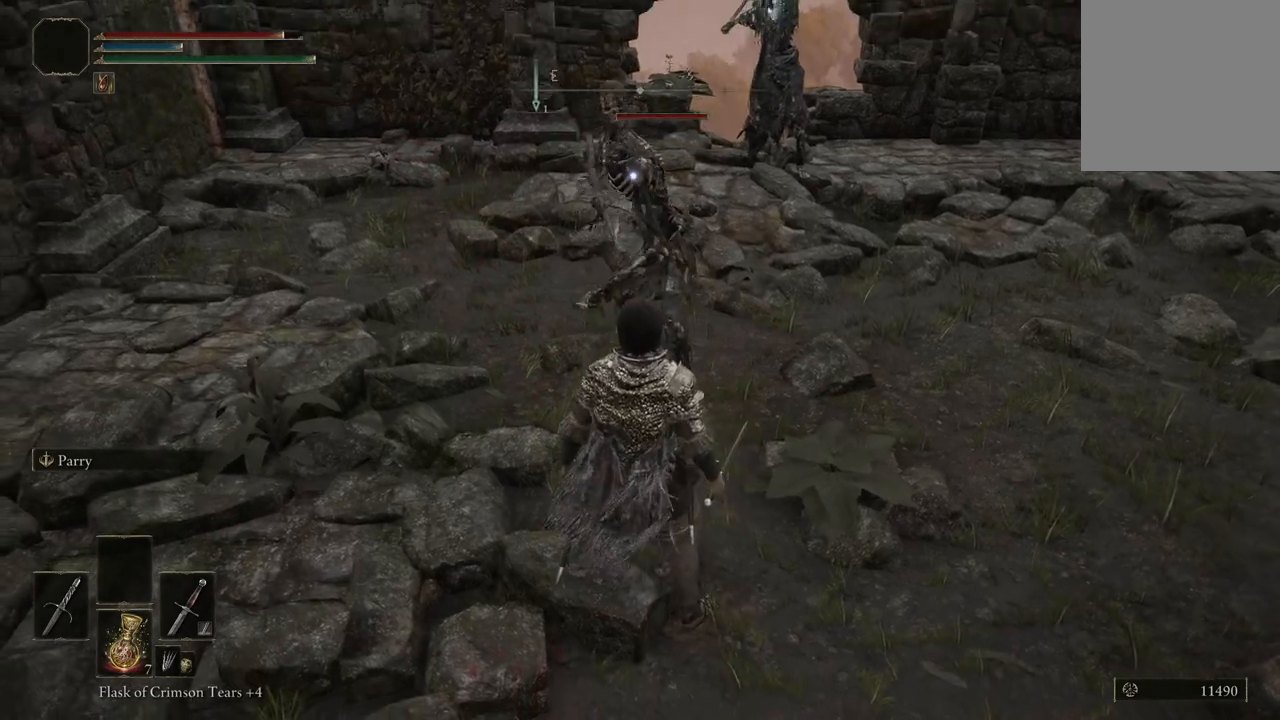
{"buttons": ["L2"], "left_stick": "center", "right_stick": "center", "events": [[433, "L2", "down"], [467, "L2", "up"], [500, "L2", "down"]]}
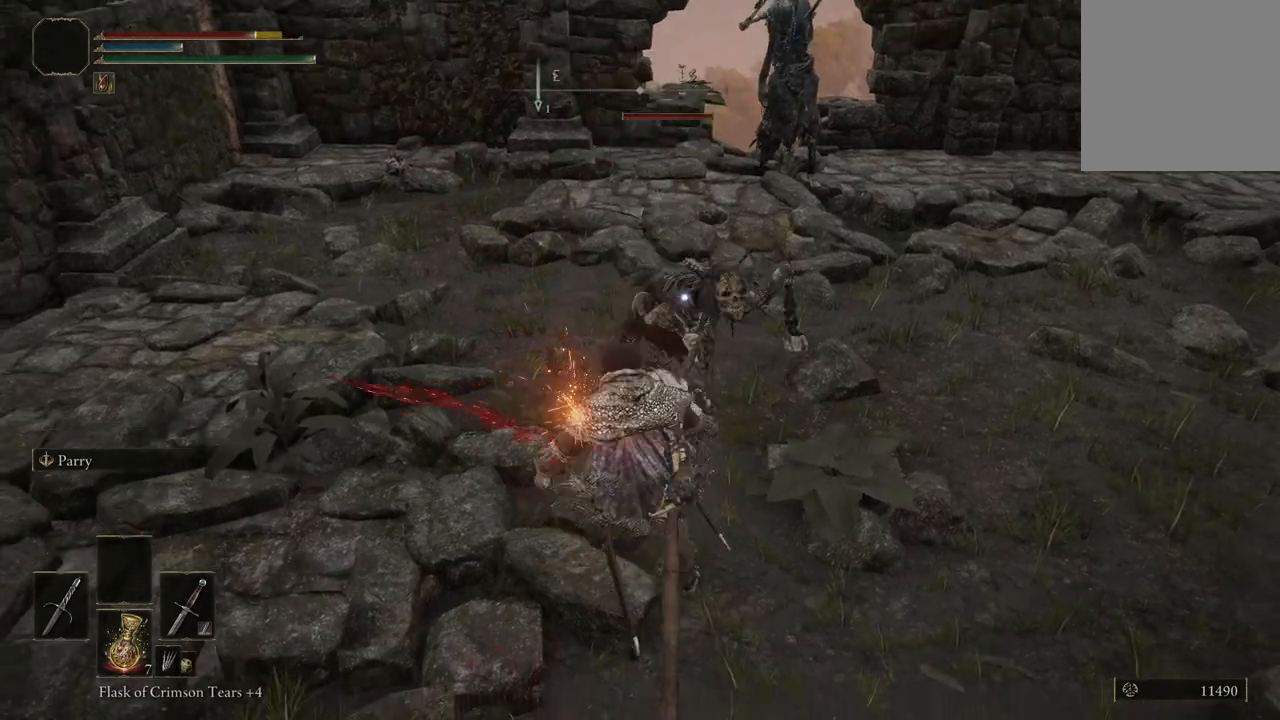
{"buttons": [], "left_stick": "center", "right_stick": "center", "events": [[200, "L2", "up"]]}
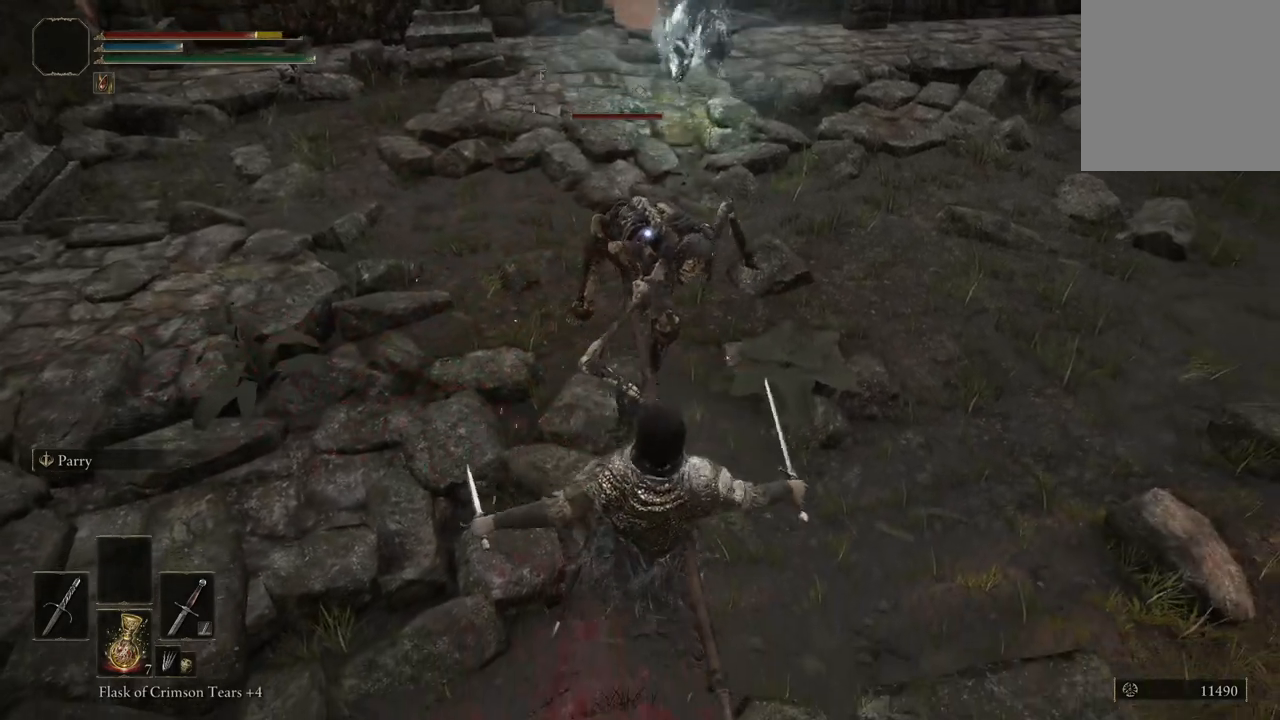
{"buttons": [], "left_stick": "center", "right_stick": "up", "events": [[500, "right_stick", "up"]]}
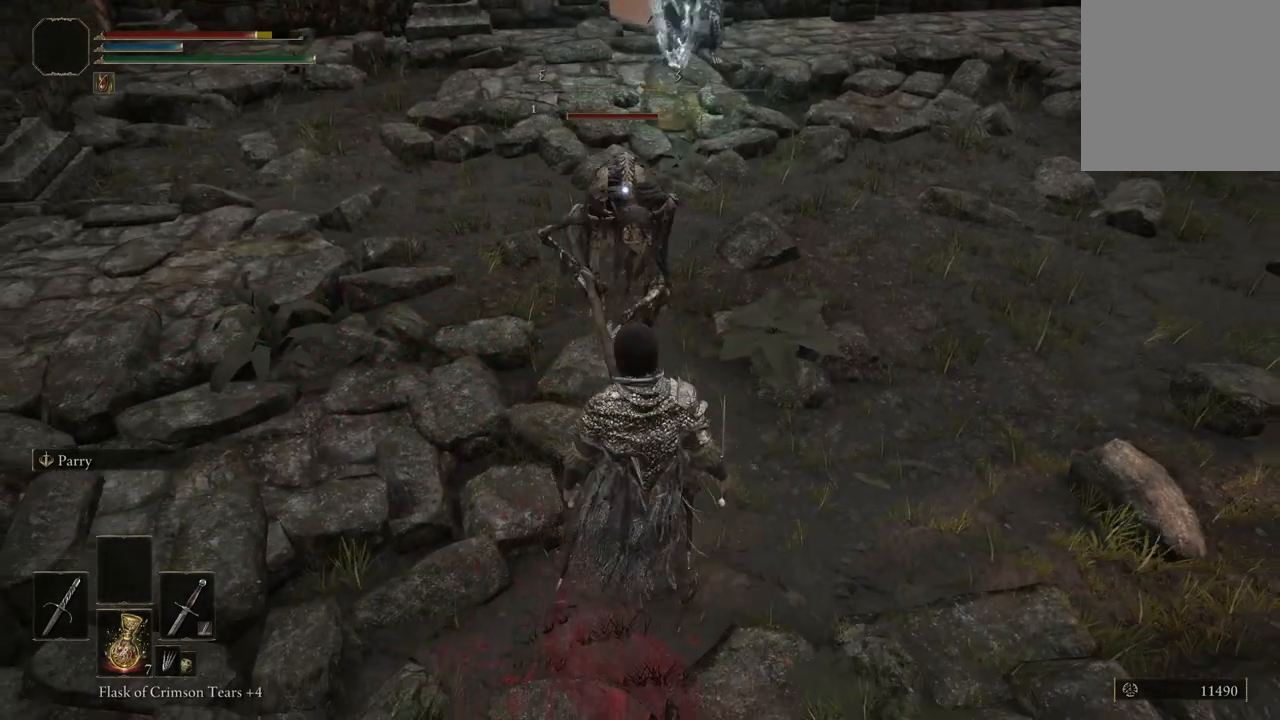
{"buttons": [], "left_stick": "center", "right_stick": "center", "events": [[167, "right_stick", "center"]]}
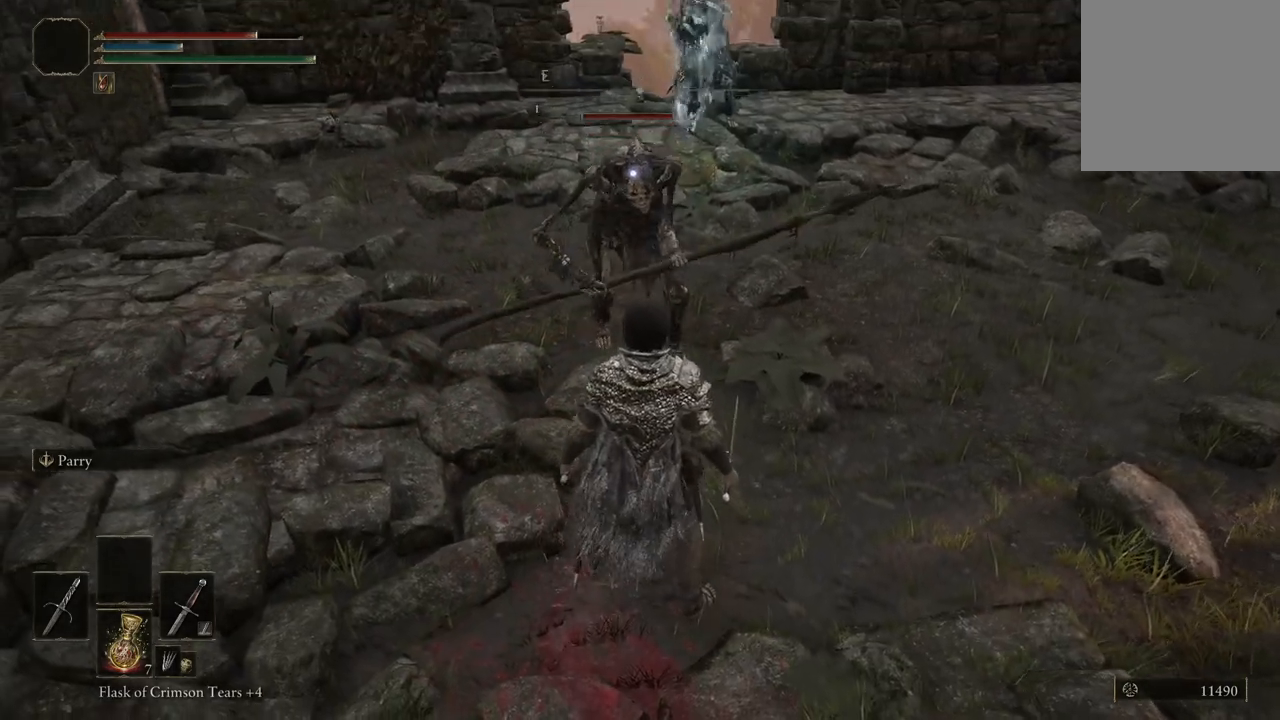
{"buttons": [], "left_stick": "center", "right_stick": "center", "events": []}
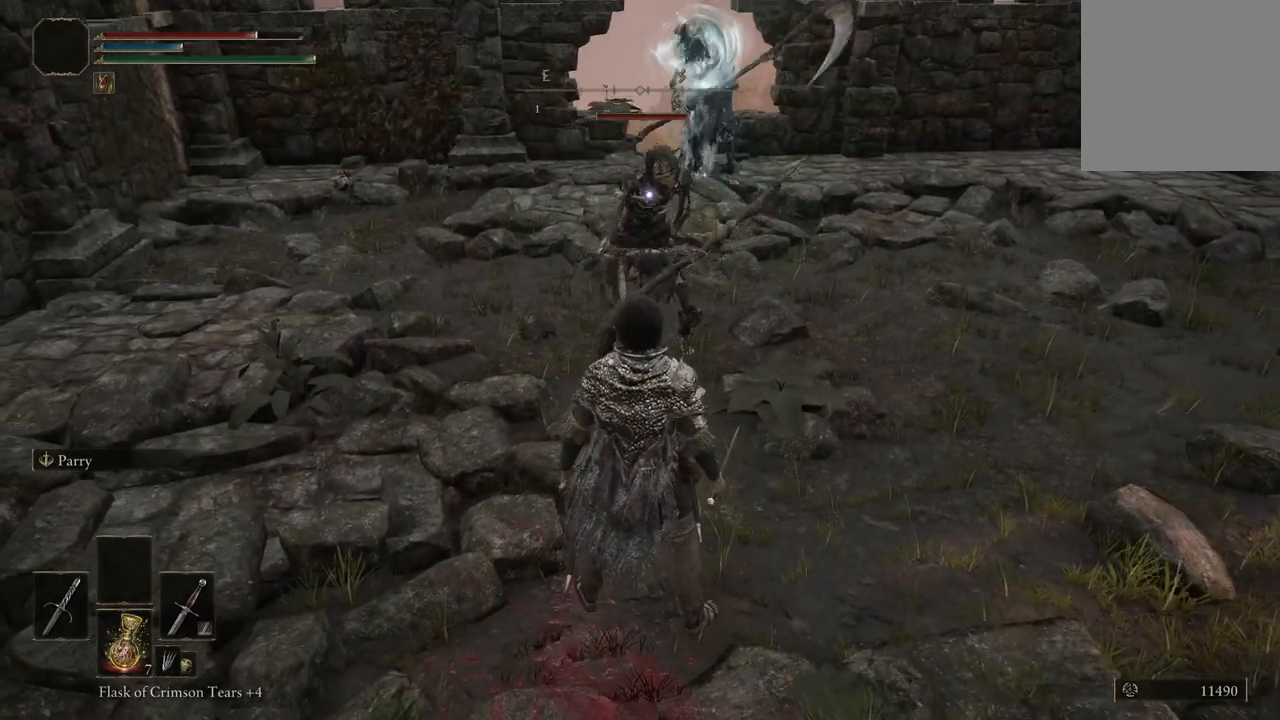
{"buttons": [], "left_stick": "center", "right_stick": "center", "events": []}
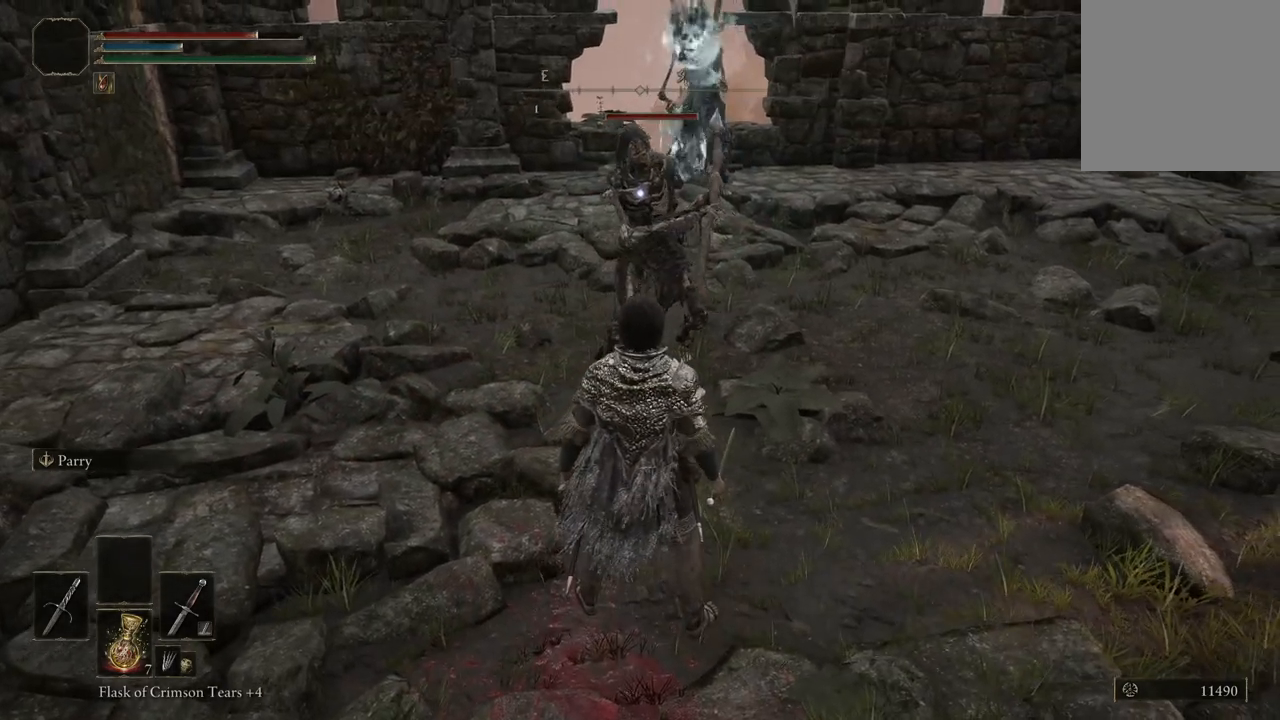
{"buttons": [], "left_stick": "center", "right_stick": "center", "events": [[33, "L2", "down"], [367, "L2", "up"]]}
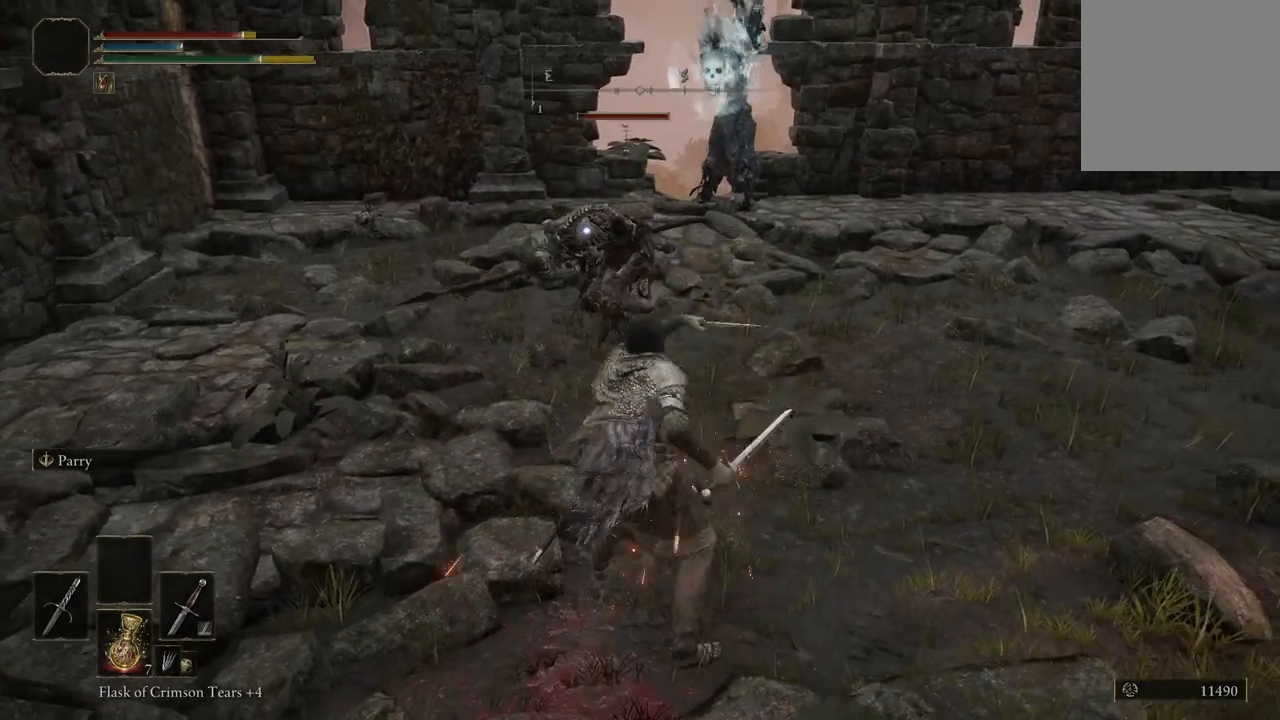
{"buttons": [], "left_stick": "center", "right_stick": "center", "events": []}
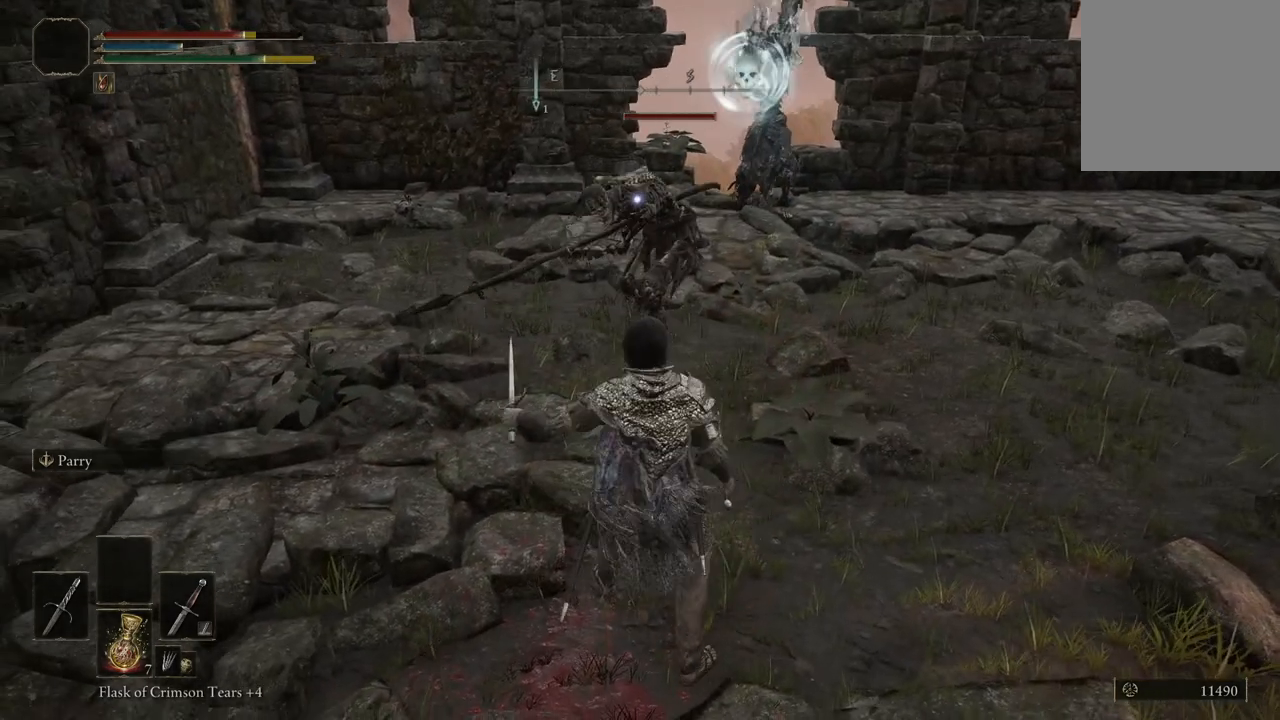
{"buttons": [], "left_stick": "up", "right_stick": "center", "events": [[100, "left_stick", "up"], [133, "R2", "down"], [267, "R2", "up"], [333, "R2", "down"], [467, "R2", "up"]]}
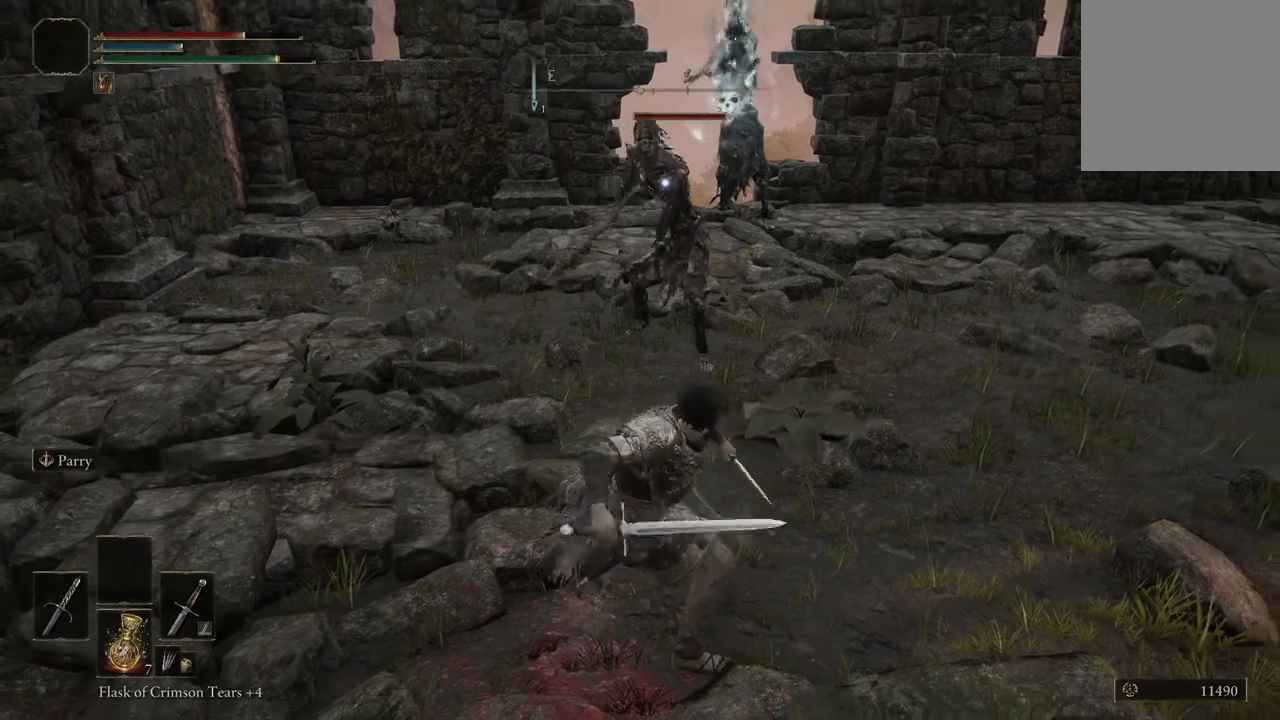
{"buttons": [], "left_stick": "center", "right_stick": "center", "events": [[133, "left_stick", "center"]]}
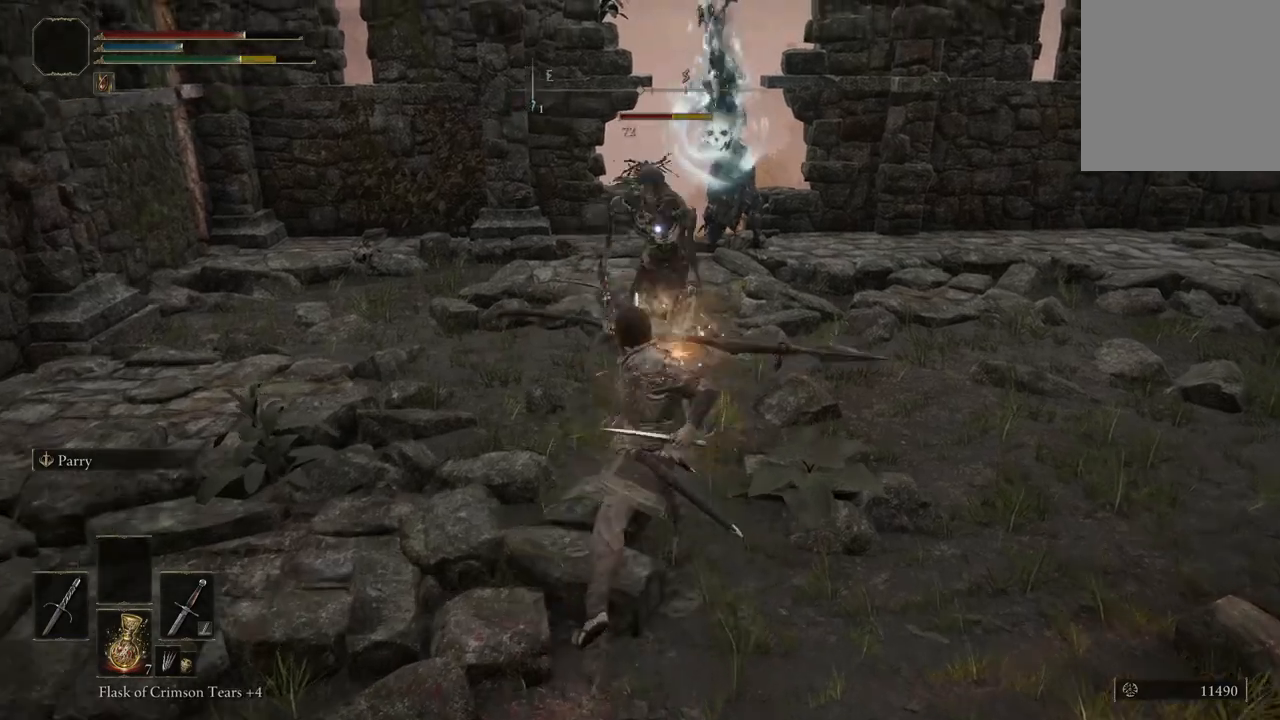
{"buttons": [], "left_stick": "center", "right_stick": "center", "events": []}
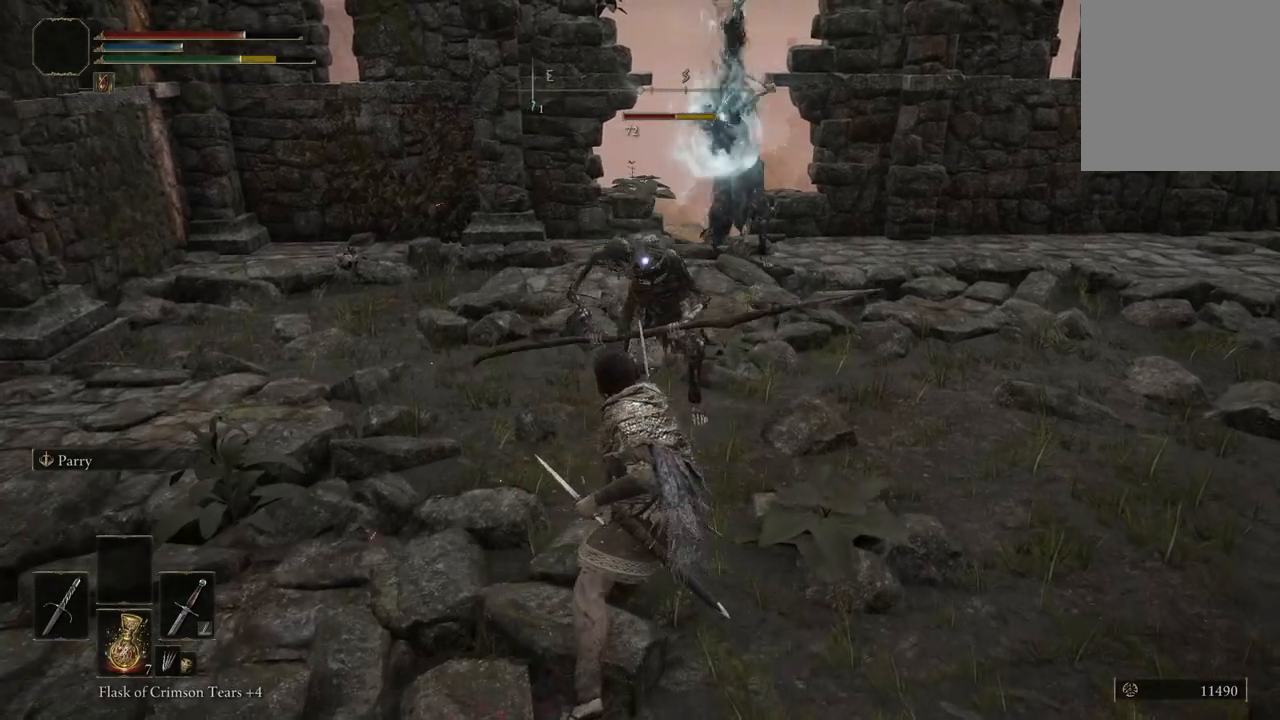
{"buttons": [], "left_stick": "center", "right_stick": "center", "events": []}
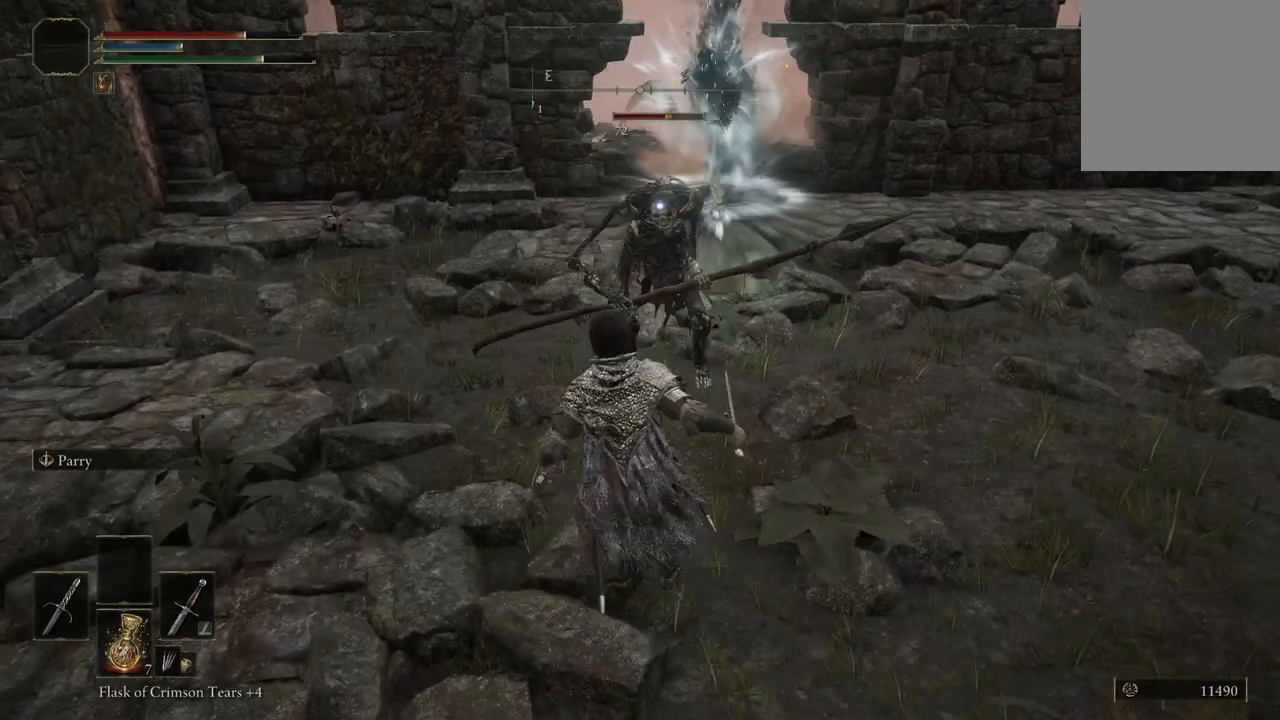
{"buttons": [], "left_stick": "center", "right_stick": "center", "events": [[233, "L2", "down"], [433, "L2", "up"]]}
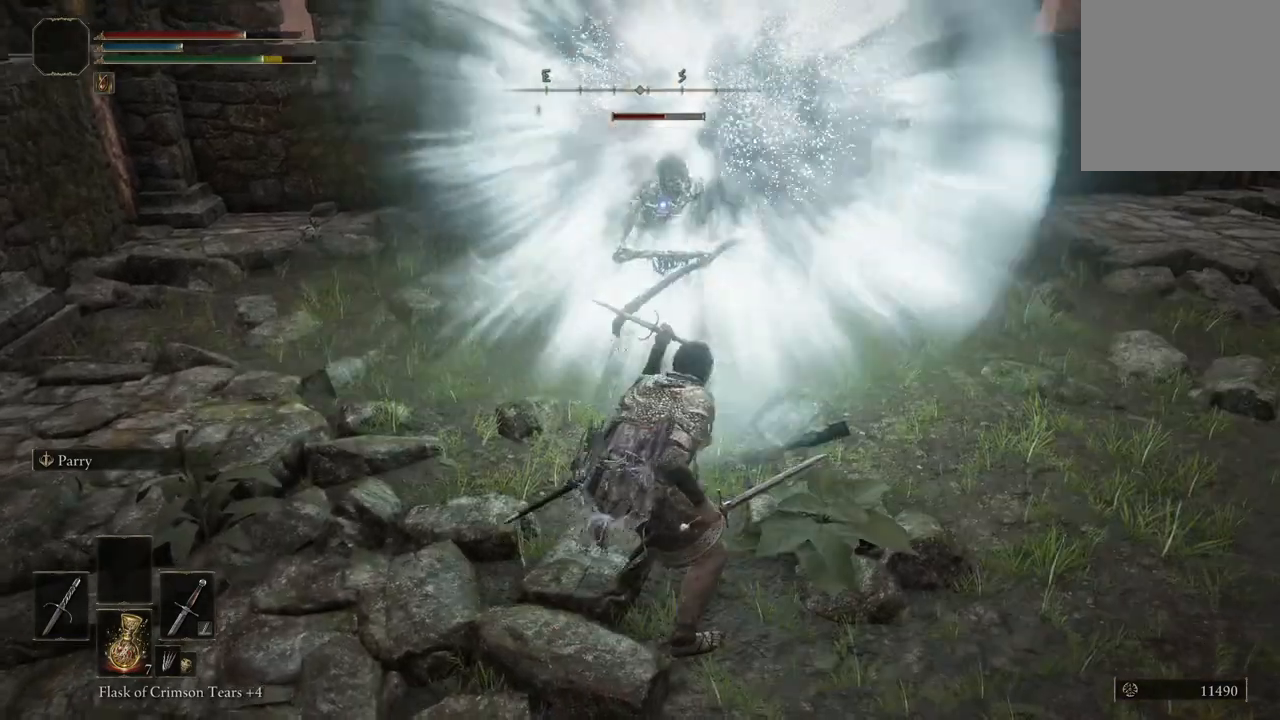
{"buttons": [], "left_stick": "center", "right_stick": "center", "events": []}
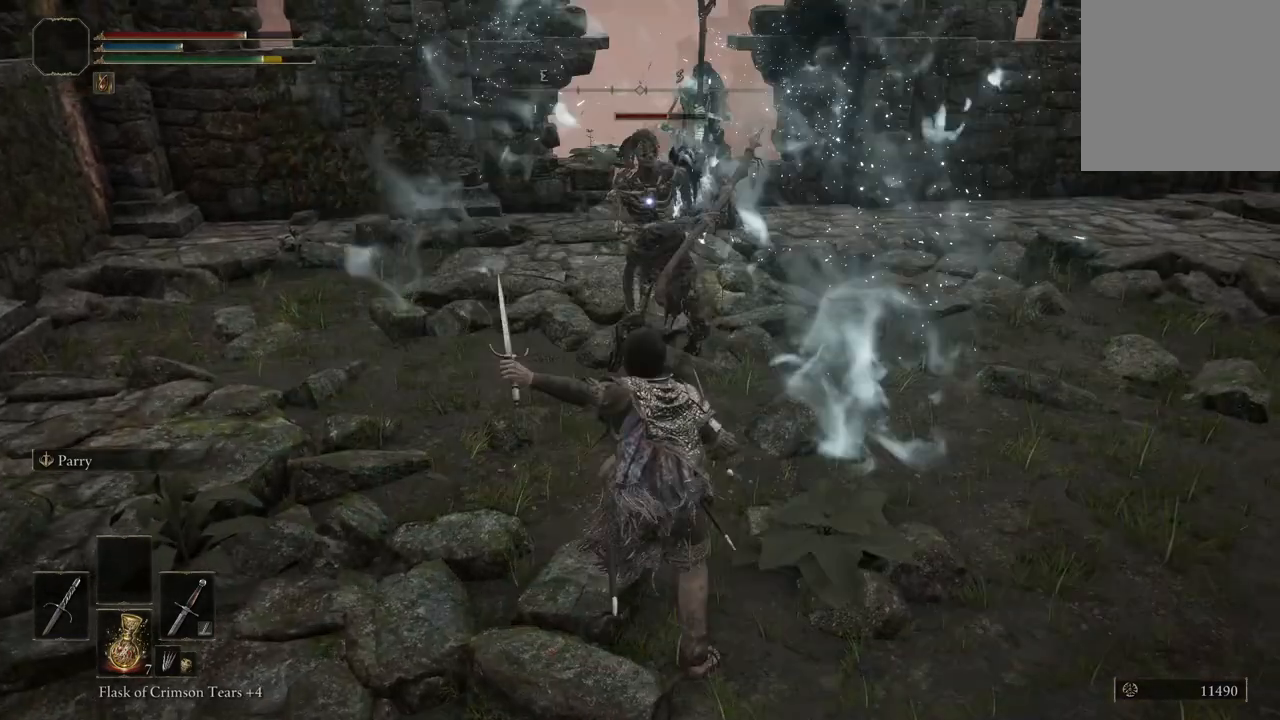
{"buttons": [], "left_stick": "center", "right_stick": "center", "events": [[367, "L2", "down"], [467, "L2", "up"]]}
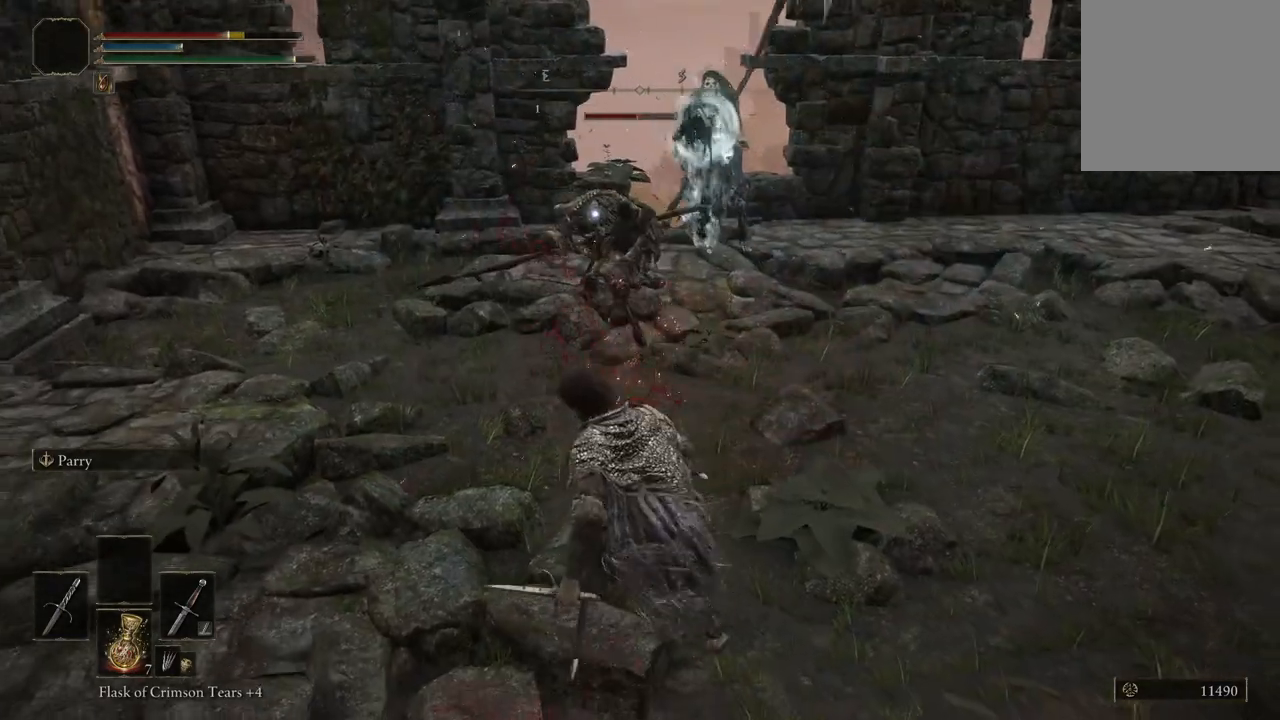
{"buttons": [], "left_stick": "down", "right_stick": "center", "events": [[433, "left_stick", "down"]]}